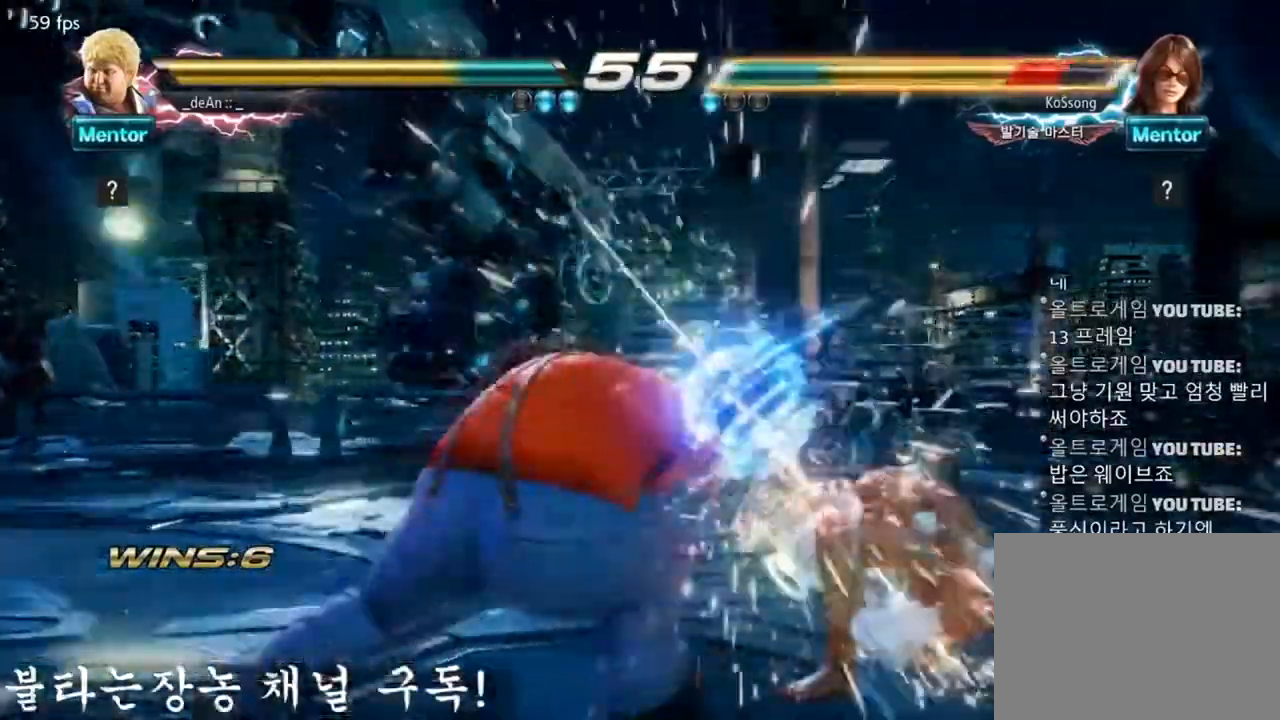
Gameplay with a controller (arcade stick); each line is a JSON object with the inputs held at the frame after it. "events" lists button and stick changes between this image and that frame as [ms after this image, input, new state], when the widget could be followed in between. Not read: L3 R3 other_buttons.
{"buttons": ["CROSS", "SQUARE"], "left_stick": "center", "events": [[334, "SQUARE", "down"], [484, "CROSS", "down"]]}
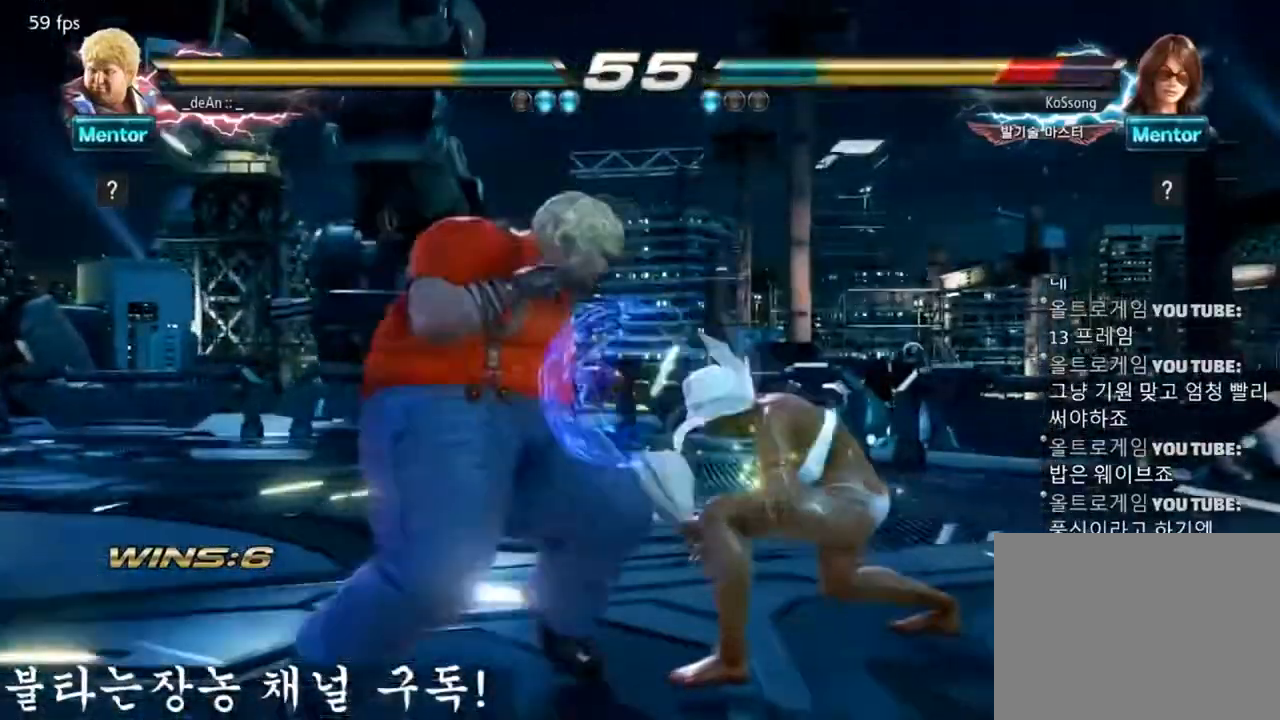
{"buttons": ["CROSS"], "left_stick": "center", "events": [[33, "SQUARE", "up"], [50, "CROSS", "up"], [183, "CROSS", "down"], [250, "CROSS", "up"], [317, "CROSS", "down"]]}
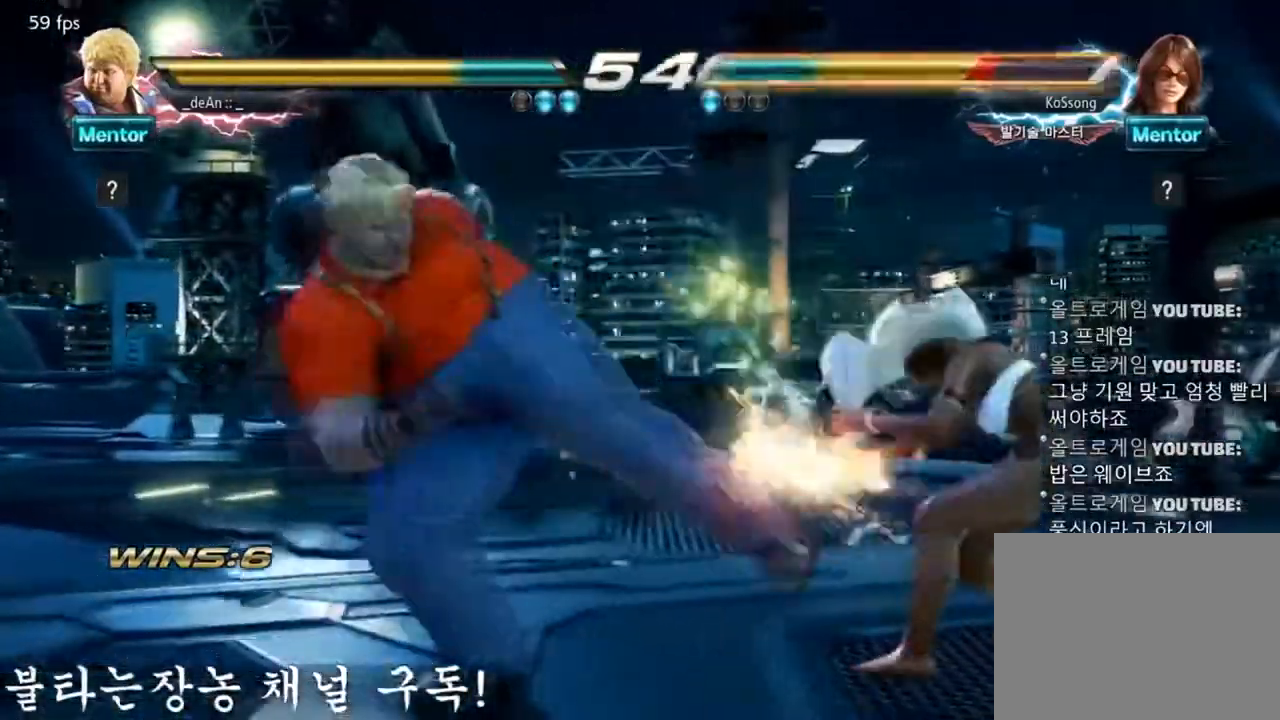
{"buttons": [], "left_stick": "center", "events": [[217, "CROSS", "up"], [284, "CROSS", "down"], [451, "CROSS", "up"]]}
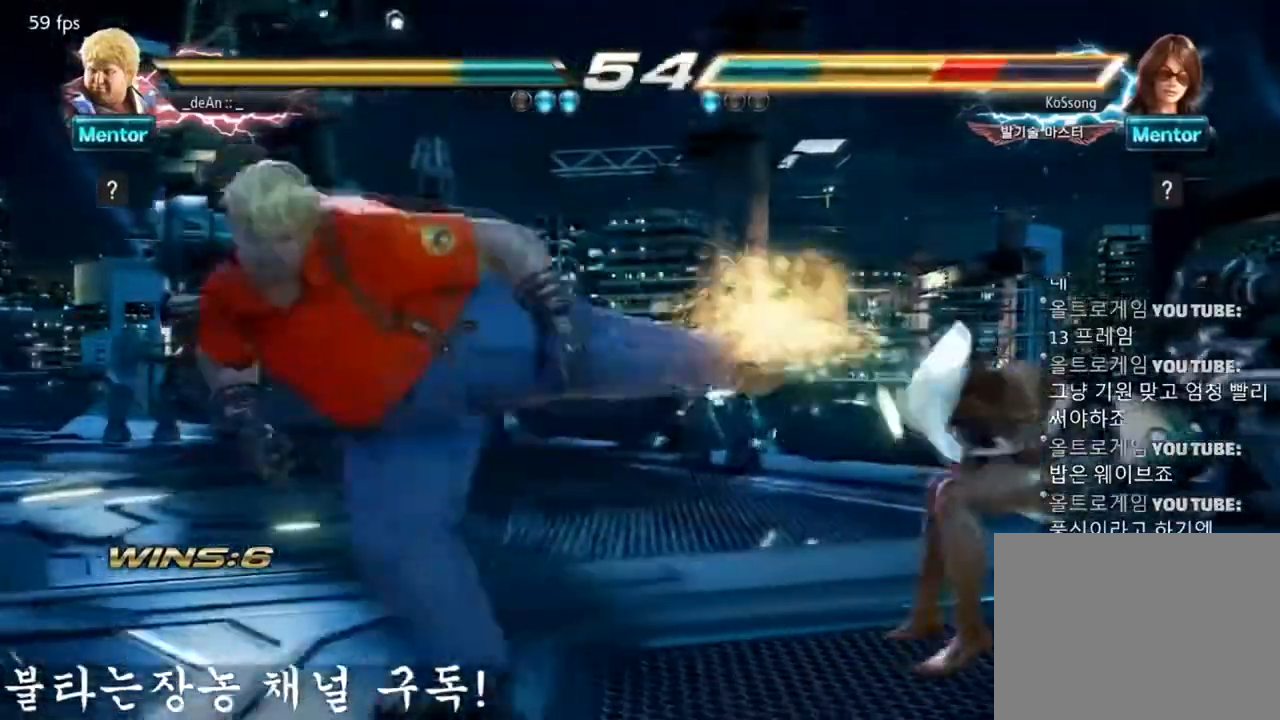
{"buttons": [], "left_stick": "center", "events": []}